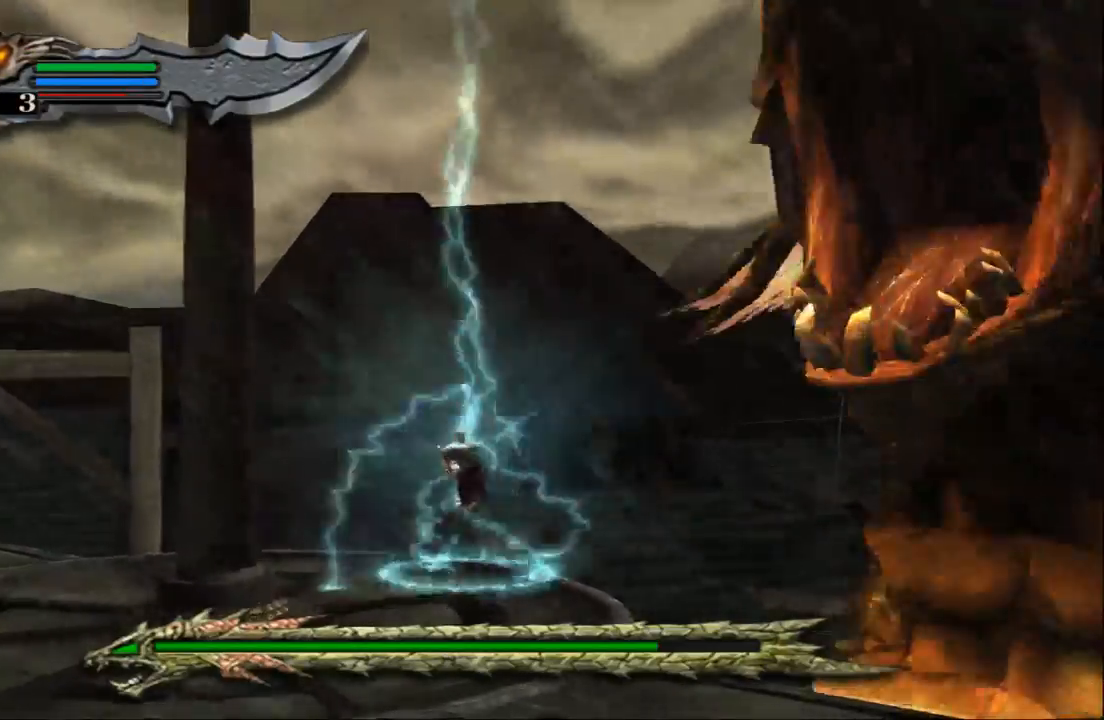
Gameplay with a controller (PlayStation layout); each line is a JSON object with the inputs held at the frame after it (dt_ms = milliseconds from this image to that frame). "events" lists button and stick changes between this image and that frame as [ms after this image, input, new state], when the widget could be followed in between. Not read: L3 R3.
{"dt_ms": 500, "buttons": ["SQUARE"], "left_stick": "up-right", "right_stick": "center", "events": [[67, "L2", "up"], [167, "CIRCLE", "down"], [200, "CIRCLE", "up"], [367, "SQUARE", "down"], [400, "SQUARE", "up"], [400, "left_stick", "up-right"], [500, "SQUARE", "down"]]}
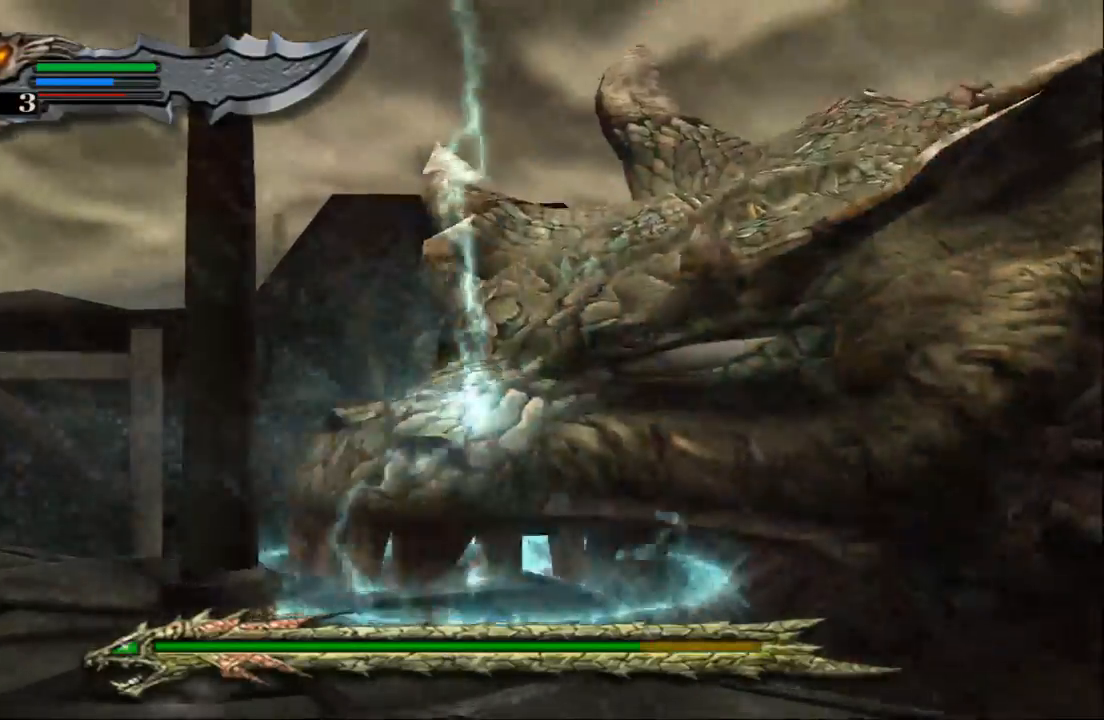
{"dt_ms": 500, "buttons": ["SQUARE"], "left_stick": "up-right", "right_stick": "center", "events": [[100, "SQUARE", "up"], [133, "SQUARE", "down"], [233, "SQUARE", "up"], [300, "SQUARE", "down"], [400, "SQUARE", "up"], [467, "SQUARE", "down"]]}
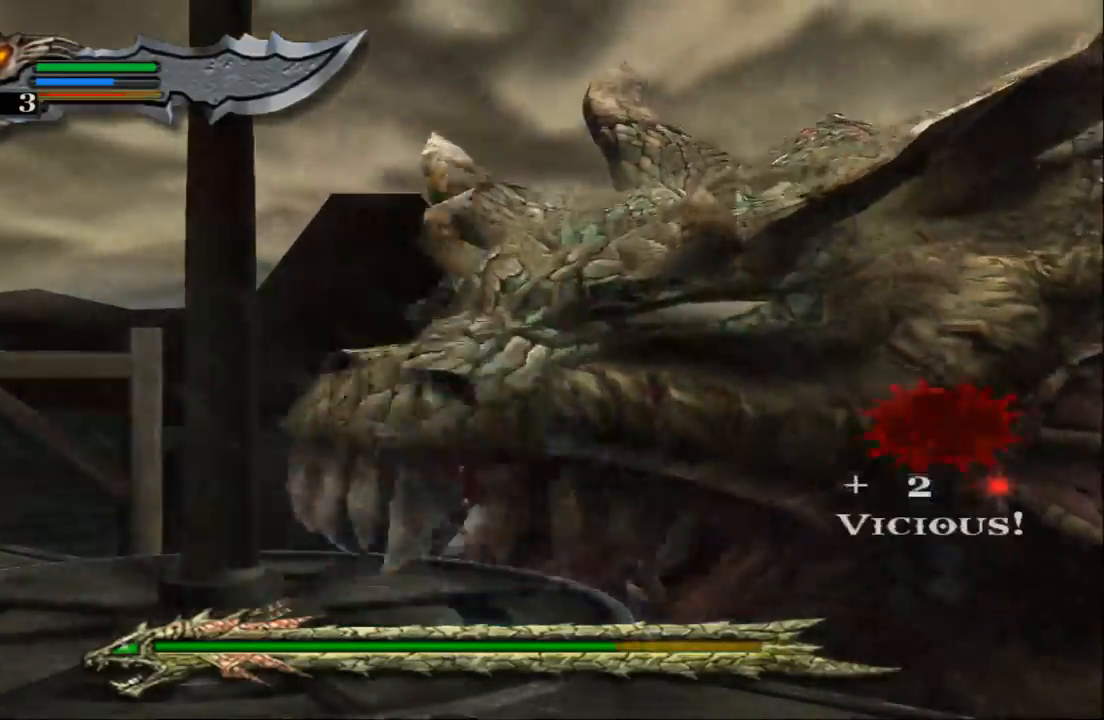
{"dt_ms": 500, "buttons": ["SQUARE"], "left_stick": "up-right", "right_stick": "center", "events": [[67, "SQUARE", "up"], [167, "SQUARE", "down"], [267, "SQUARE", "up"], [300, "SQUARE", "down"], [367, "SQUARE", "up"], [467, "SQUARE", "down"]]}
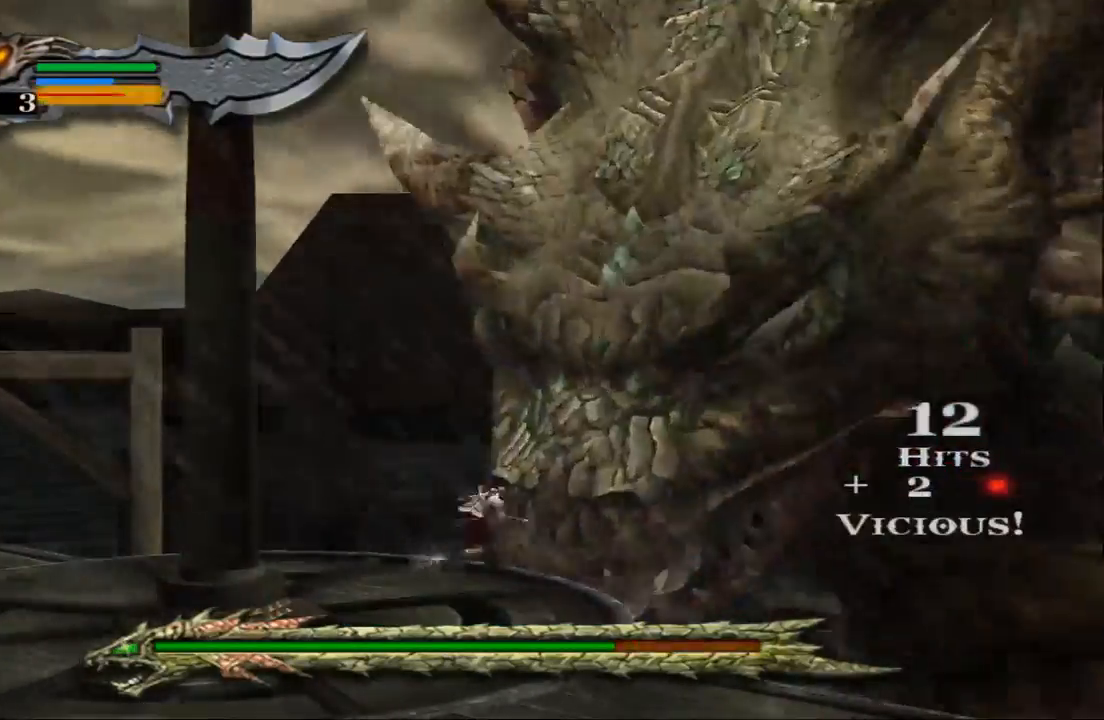
{"dt_ms": 500, "buttons": ["SQUARE"], "left_stick": "up-right", "right_stick": "center", "events": [[67, "SQUARE", "up"], [133, "SQUARE", "down"], [233, "SQUARE", "up"], [300, "SQUARE", "down"], [400, "SQUARE", "up"], [467, "SQUARE", "down"]]}
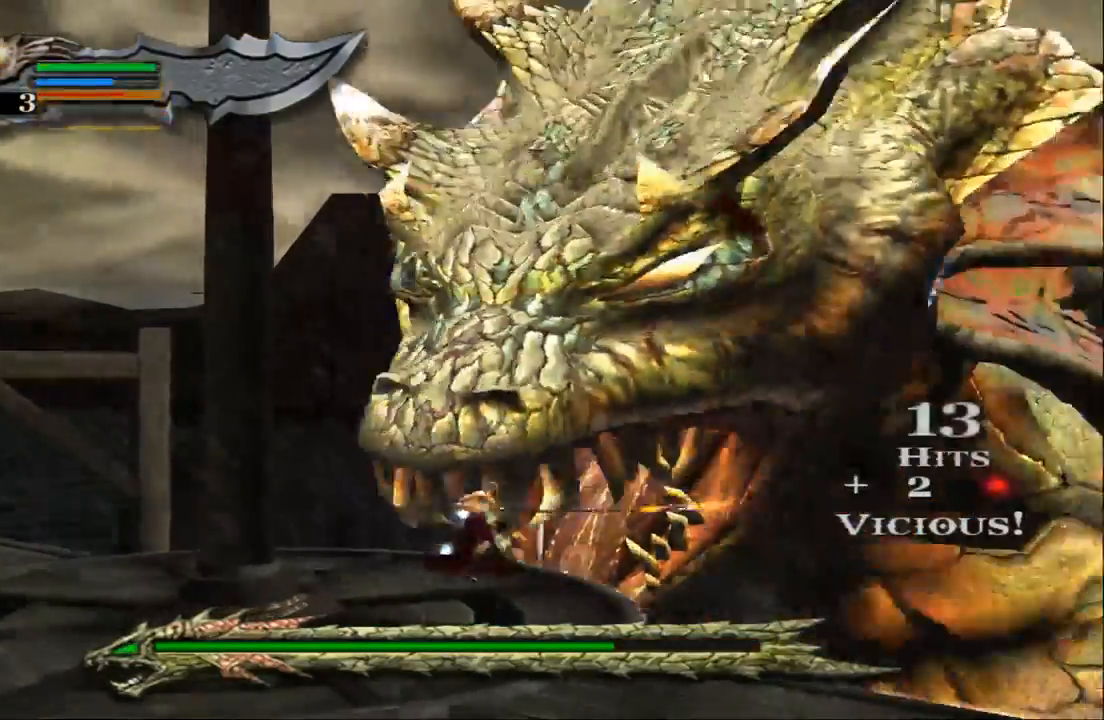
{"dt_ms": 500, "buttons": ["SQUARE"], "left_stick": "up-right", "right_stick": "center", "events": [[67, "SQUARE", "up"], [167, "SQUARE", "down"], [233, "SQUARE", "up"], [300, "SQUARE", "down"], [400, "SQUARE", "up"], [500, "SQUARE", "down"]]}
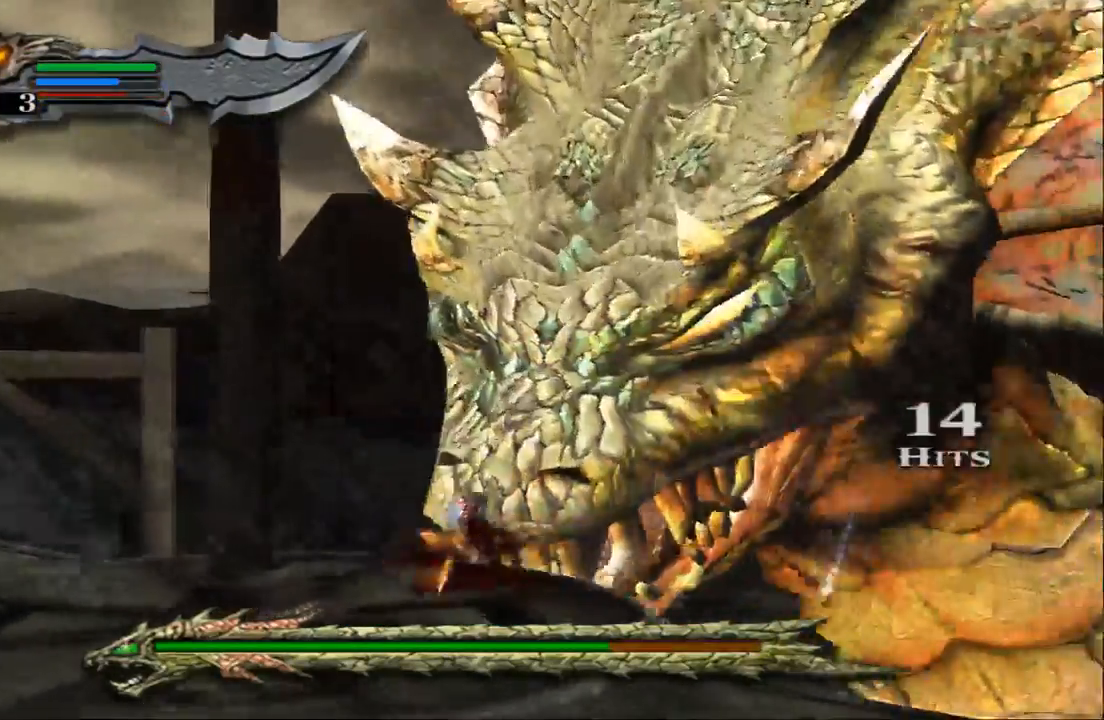
{"dt_ms": 500, "buttons": ["SQUARE"], "left_stick": "up-right", "right_stick": "center", "events": [[67, "SQUARE", "up"], [167, "SQUARE", "down"], [267, "SQUARE", "up"], [333, "SQUARE", "down"], [467, "SQUARE", "up"], [500, "SQUARE", "down"]]}
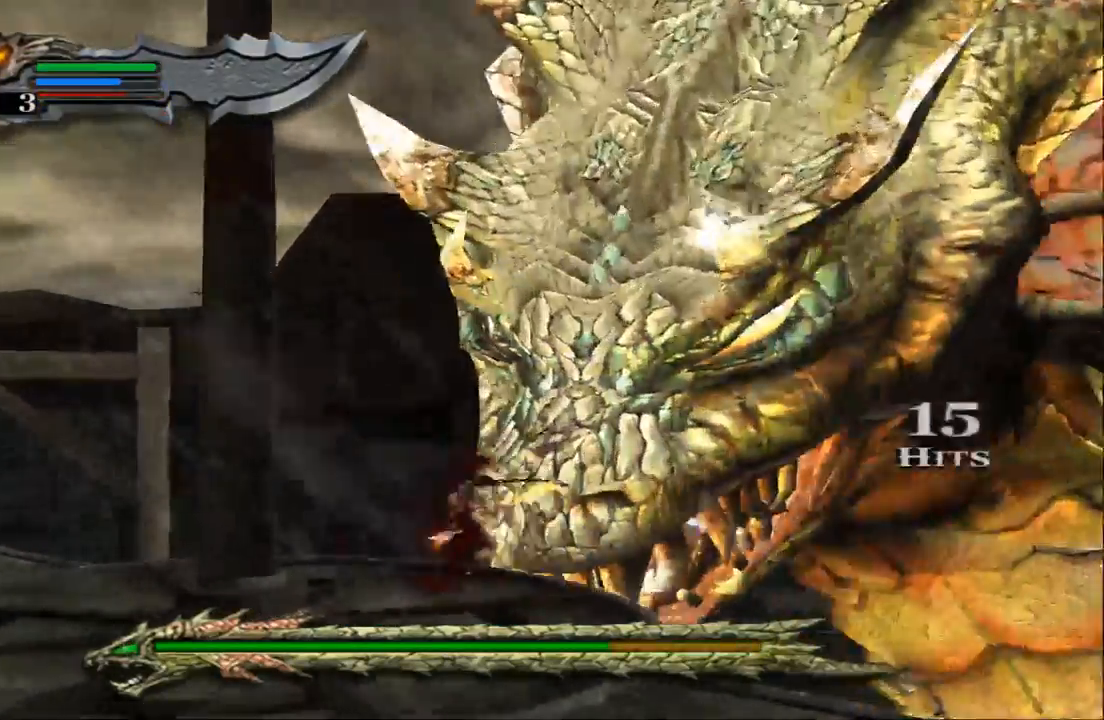
{"dt_ms": 500, "buttons": [], "left_stick": "up-right", "right_stick": "center", "events": [[100, "SQUARE", "up"], [167, "SQUARE", "down"], [300, "SQUARE", "up"], [333, "SQUARE", "down"], [467, "SQUARE", "up"]]}
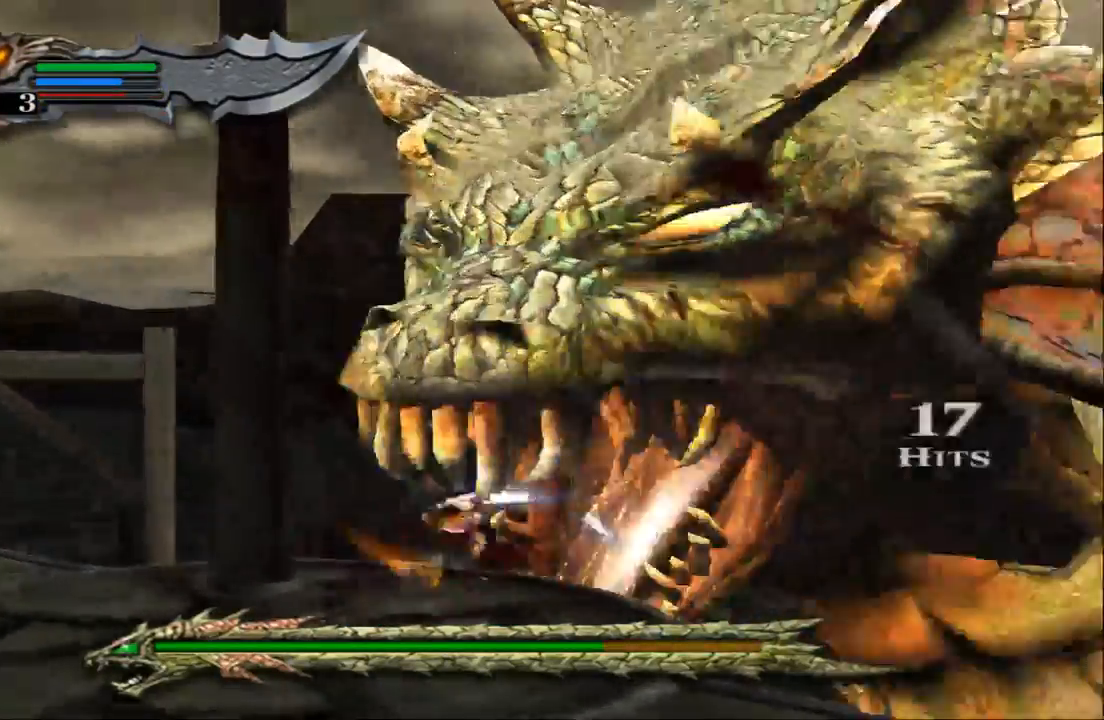
{"dt_ms": 500, "buttons": [], "left_stick": "up-right", "right_stick": "center", "events": [[67, "SQUARE", "down"], [167, "SQUARE", "up"], [233, "SQUARE", "down"], [300, "SQUARE", "up"], [400, "SQUARE", "down"], [500, "SQUARE", "up"]]}
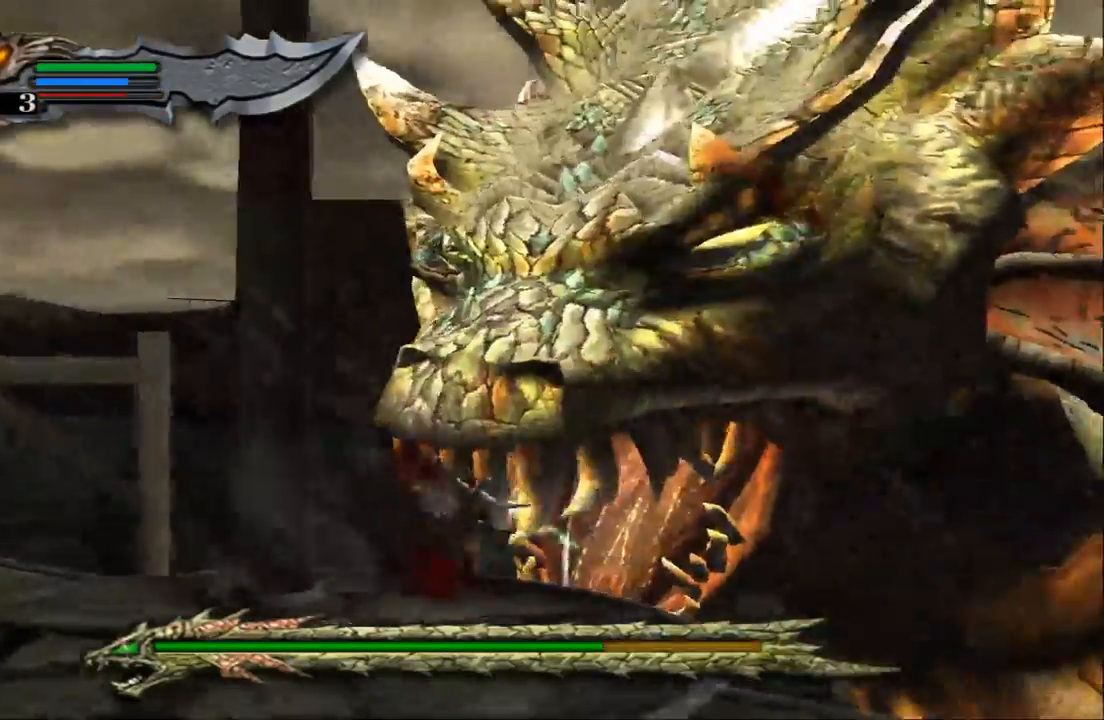
{"dt_ms": 500, "buttons": [], "left_stick": "up-right", "right_stick": "center", "events": [[67, "SQUARE", "down"], [167, "SQUARE", "up"], [267, "SQUARE", "down"], [333, "SQUARE", "up"], [400, "SQUARE", "down"], [500, "SQUARE", "up"]]}
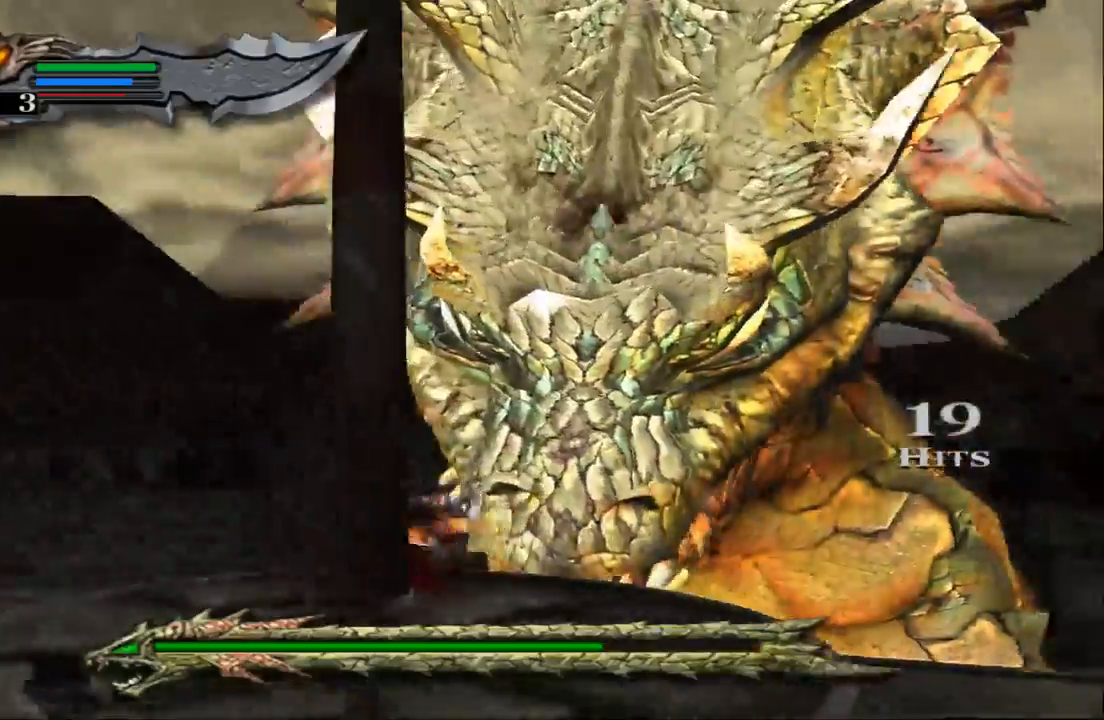
{"dt_ms": 500, "buttons": ["SQUARE"], "left_stick": "up-right", "right_stick": "center", "events": [[67, "SQUARE", "down"], [167, "SQUARE", "up"], [267, "SQUARE", "down"], [333, "SQUARE", "up"], [467, "SQUARE", "down"]]}
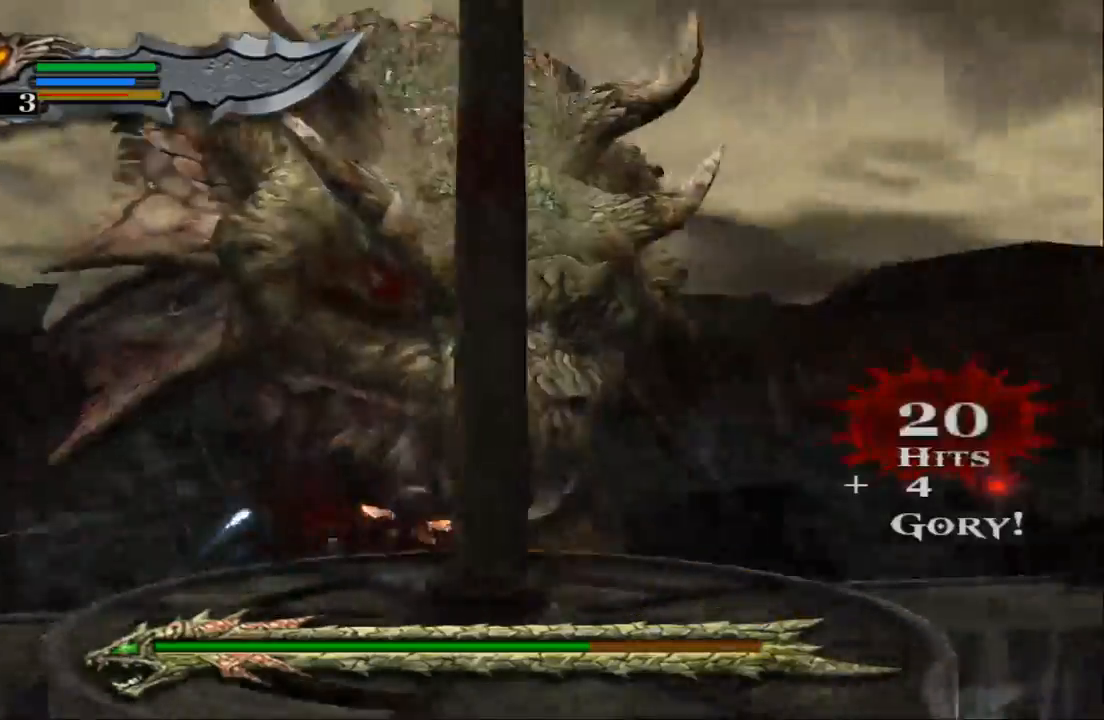
{"dt_ms": 1000, "buttons": ["SQUARE"], "left_stick": "up-left", "right_stick": "center"}
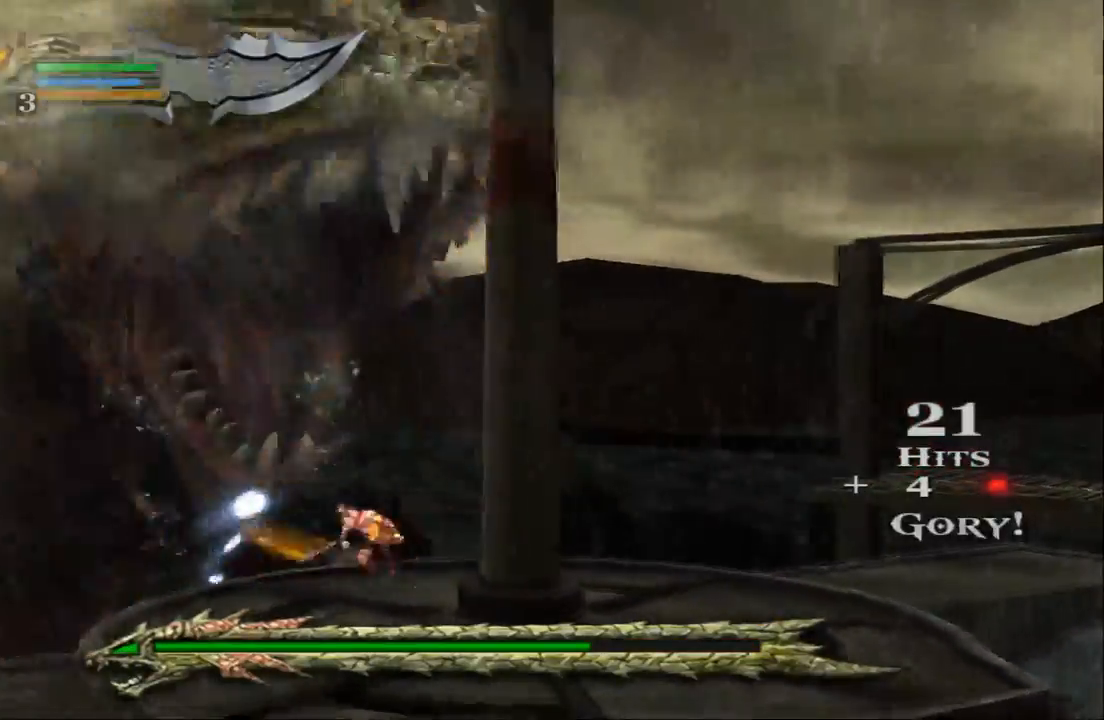
{"dt_ms": 500, "buttons": ["SQUARE"], "left_stick": "up-left", "right_stick": "center", "events": [[67, "SQUARE", "up"], [133, "SQUARE", "down"], [233, "SQUARE", "up"], [300, "SQUARE", "down"], [433, "SQUARE", "up"], [500, "SQUARE", "down"]]}
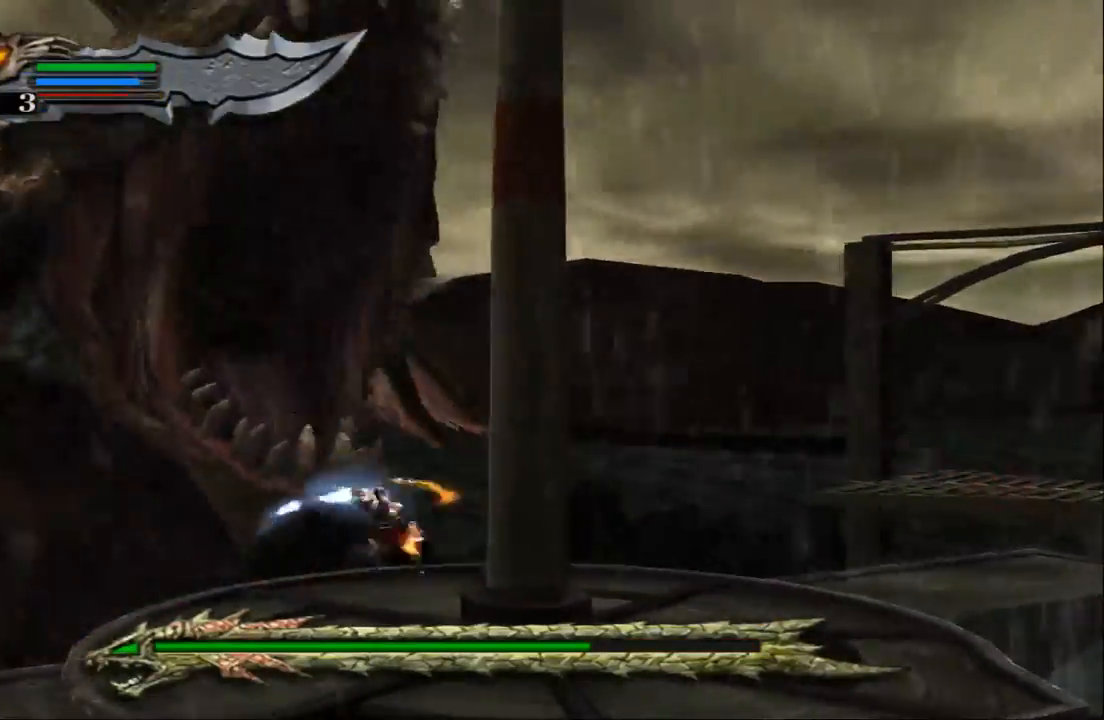
{"dt_ms": 500, "buttons": [], "left_stick": "center", "right_stick": "center", "events": [[133, "SQUARE", "up"], [333, "left_stick", "center"]]}
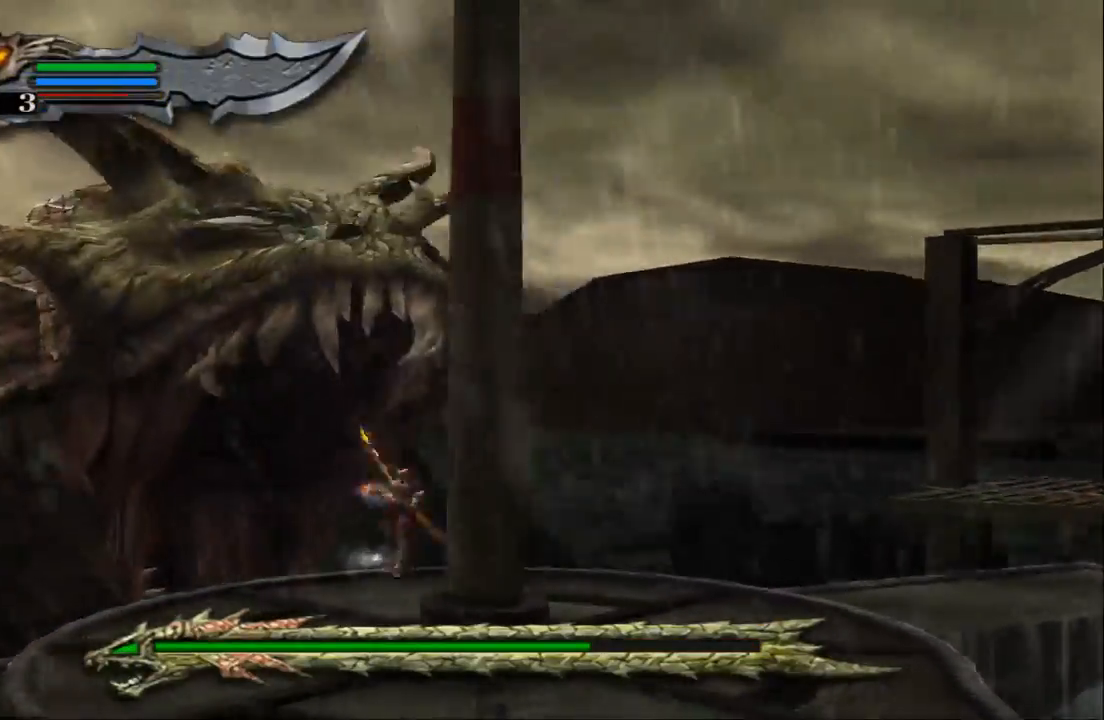
{"dt_ms": 500, "buttons": [], "left_stick": "up", "right_stick": "center", "events": [[400, "left_stick", "up"]]}
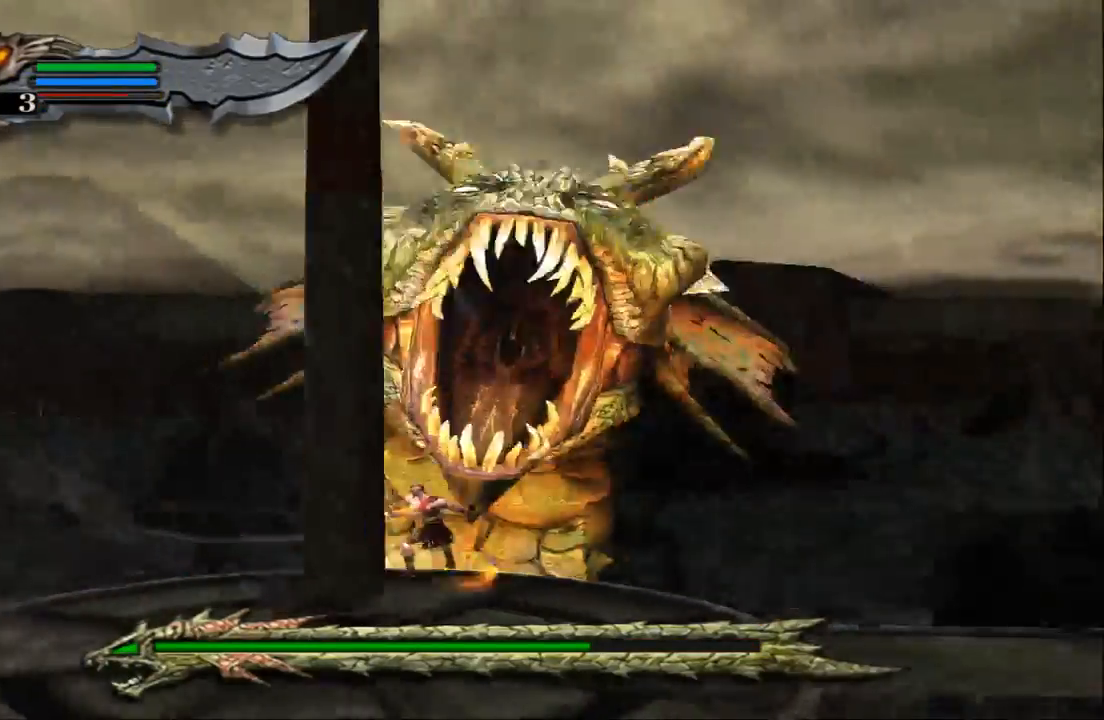
{"dt_ms": 500, "buttons": ["L2"], "left_stick": "up", "right_stick": "center", "events": [[367, "L2", "down"]]}
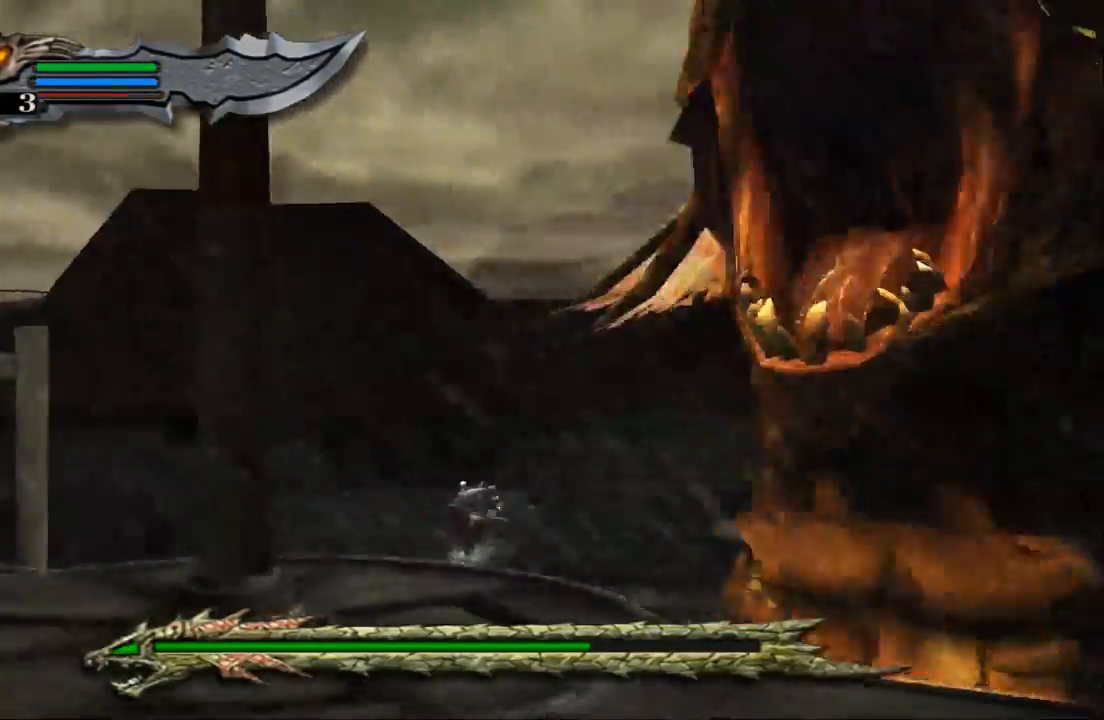
{"dt_ms": 500, "buttons": ["SQUARE"], "left_stick": "up", "right_stick": "center", "events": [[267, "L2", "up"], [467, "SQUARE", "down"]]}
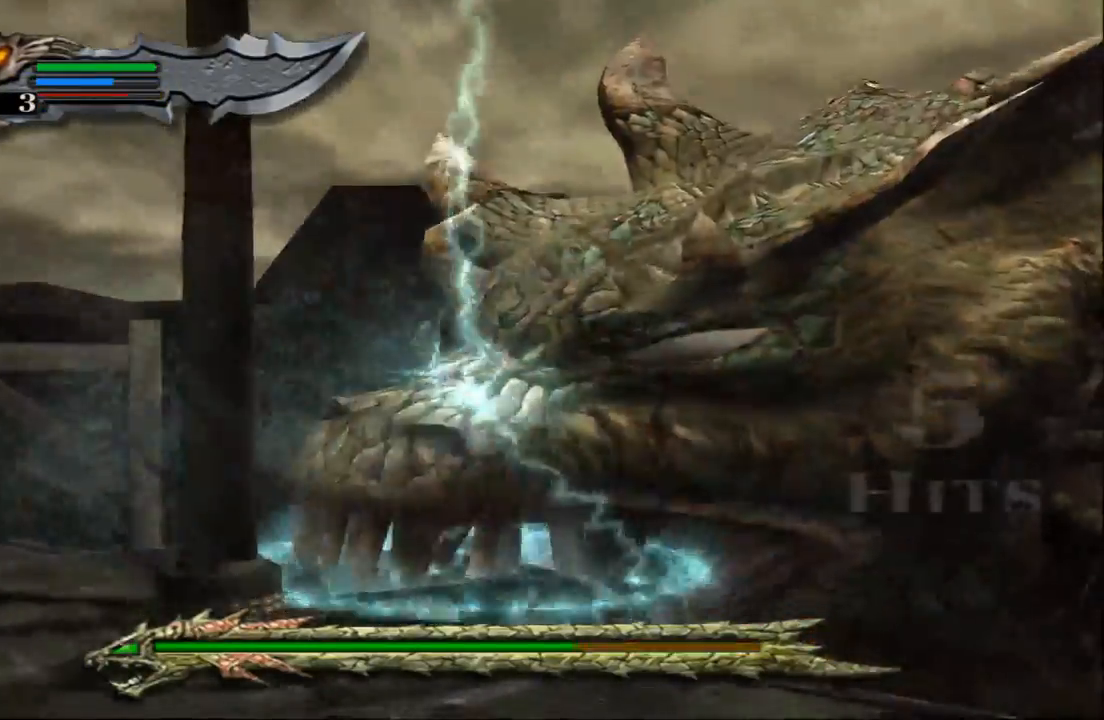
{"dt_ms": 500, "buttons": [], "left_stick": "up", "right_stick": "center", "events": [[100, "SQUARE", "up"], [200, "SQUARE", "down"], [300, "SQUARE", "up"], [367, "SQUARE", "down"], [467, "SQUARE", "up"]]}
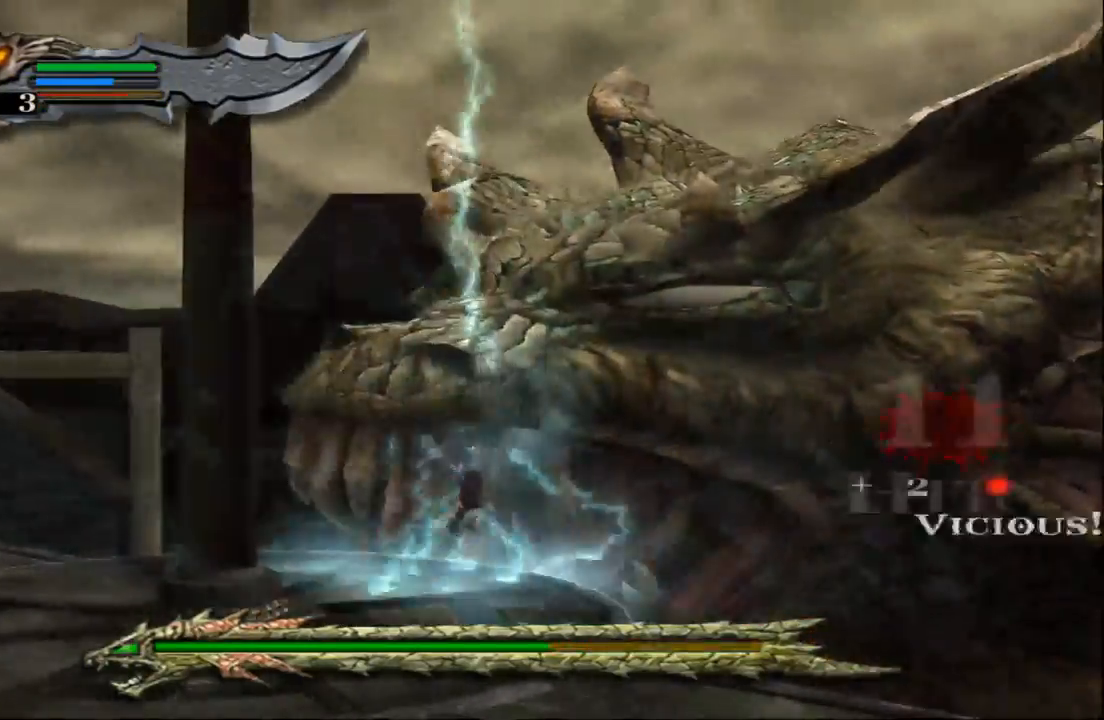
{"dt_ms": 500, "buttons": [], "left_stick": "up-right", "right_stick": "center", "events": [[33, "SQUARE", "down"], [100, "left_stick", "up-right"], [367, "SQUARE", "up"], [400, "SQUARE", "down"], [467, "SQUARE", "up"]]}
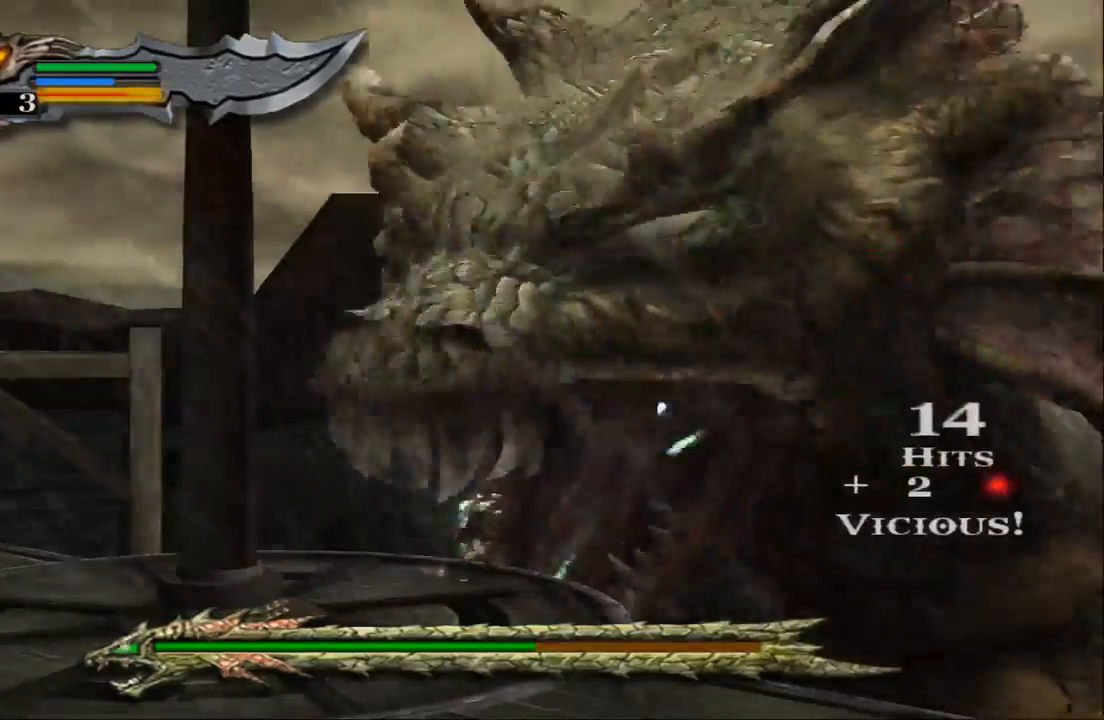
{"dt_ms": 500, "buttons": [], "left_stick": "up-right", "right_stick": "center", "events": [[67, "SQUARE", "down"], [133, "SQUARE", "up"], [233, "SQUARE", "down"], [367, "SQUARE", "up"], [400, "SQUARE", "down"], [500, "SQUARE", "up"]]}
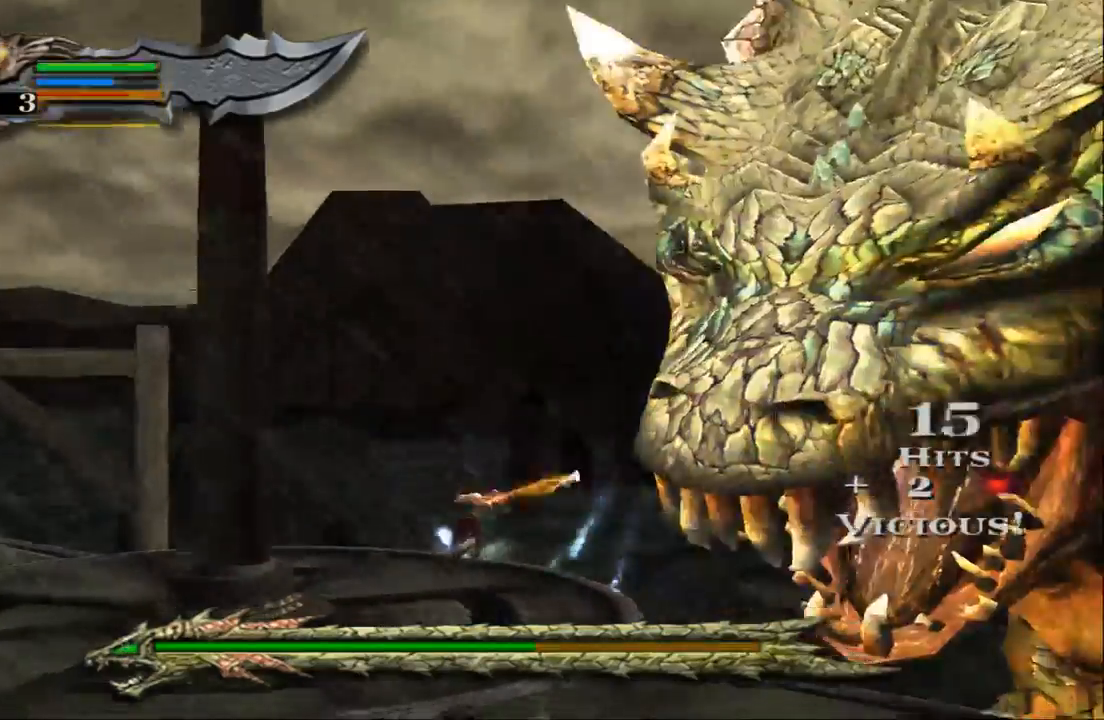
{"dt_ms": 500, "buttons": ["SQUARE"], "left_stick": "up-right", "right_stick": "center", "events": [[67, "SQUARE", "down"], [167, "SQUARE", "up"], [267, "SQUARE", "down"], [333, "SQUARE", "up"], [433, "SQUARE", "down"]]}
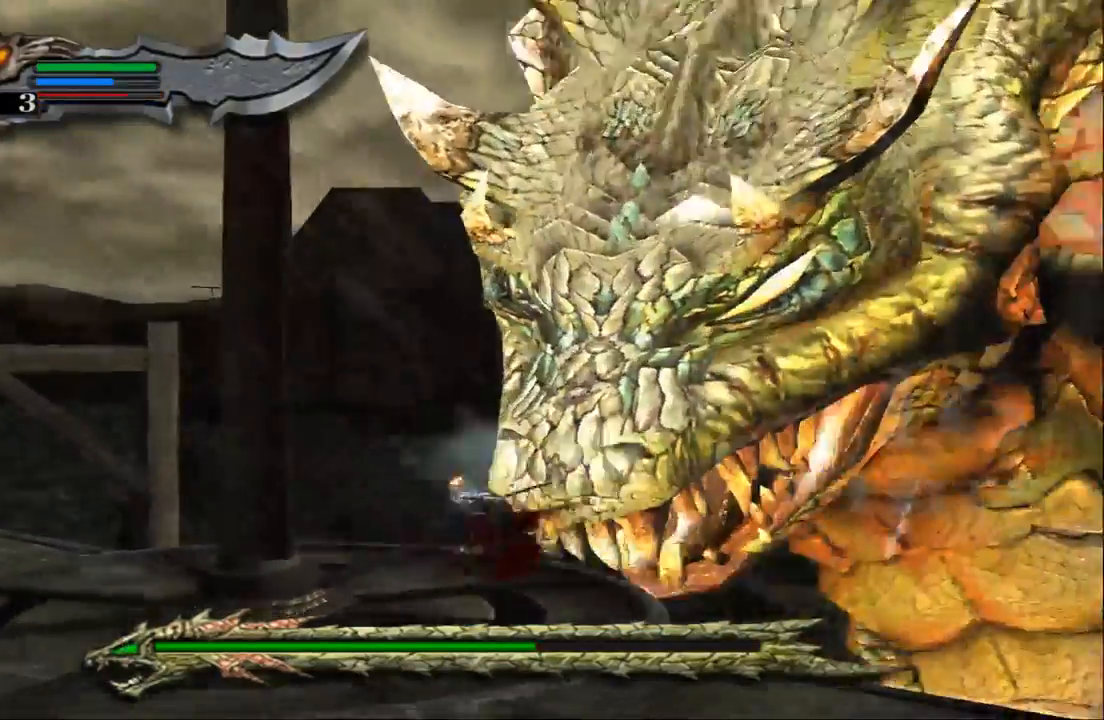
{"dt_ms": 500, "buttons": ["SQUARE"], "left_stick": "up-right", "right_stick": "center", "events": [[33, "SQUARE", "up"], [100, "SQUARE", "down"], [200, "SQUARE", "up"], [267, "SQUARE", "down"], [367, "SQUARE", "up"], [433, "SQUARE", "down"]]}
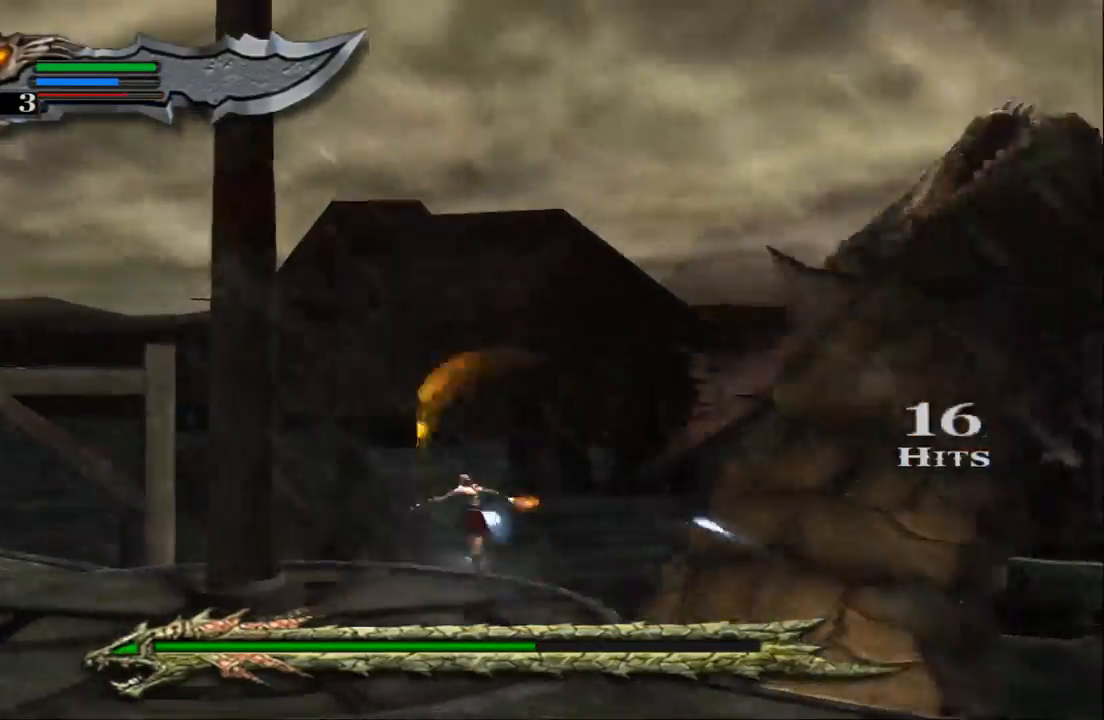
{"dt_ms": 500, "buttons": [], "left_stick": "down-left", "right_stick": "center", "events": [[33, "SQUARE", "up"], [400, "left_stick", "down-left"]]}
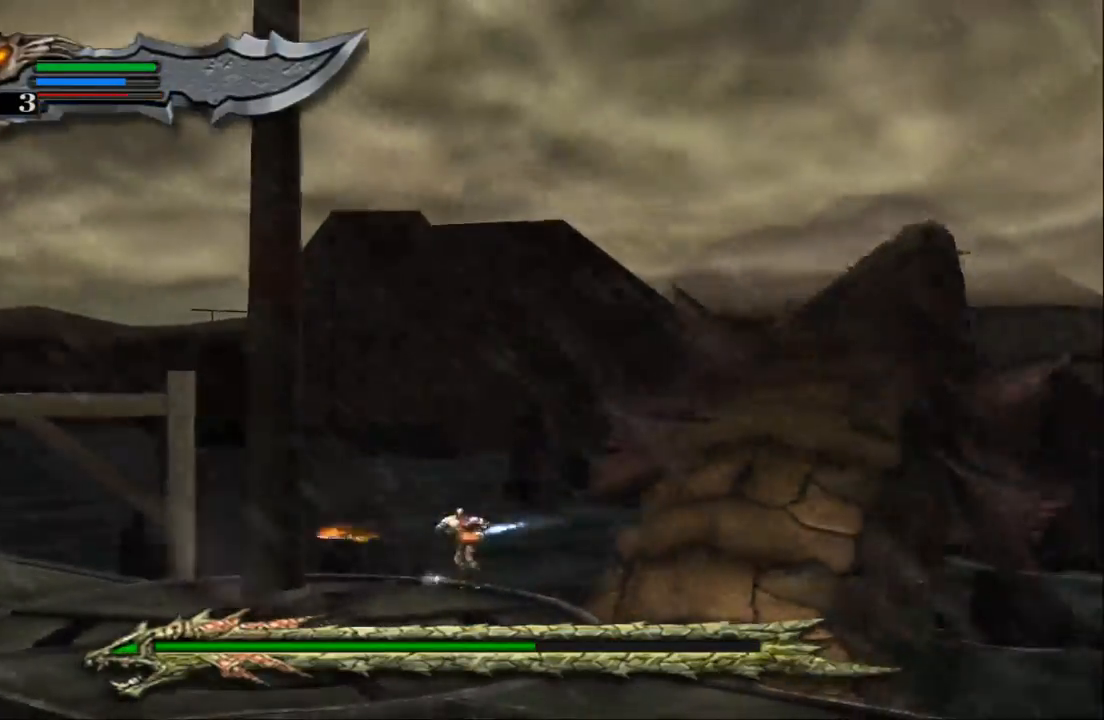
{"dt_ms": 500, "buttons": [], "left_stick": "down-left", "right_stick": "center", "events": []}
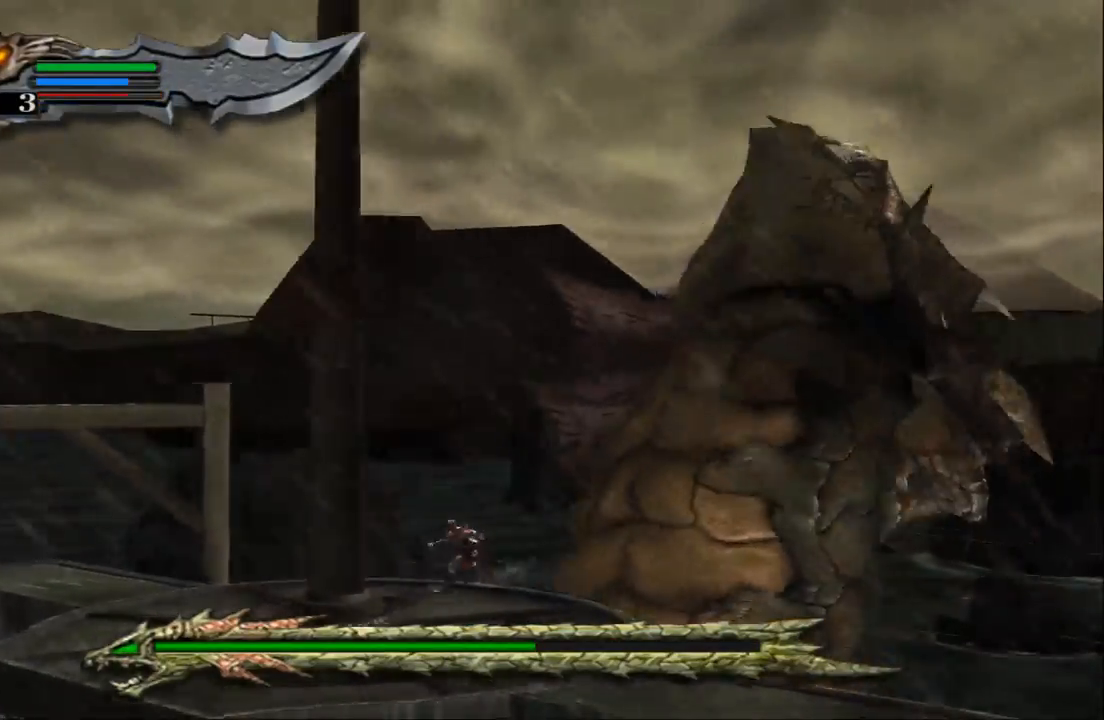
{"dt_ms": 500, "buttons": [], "left_stick": "down-left", "right_stick": "center", "events": []}